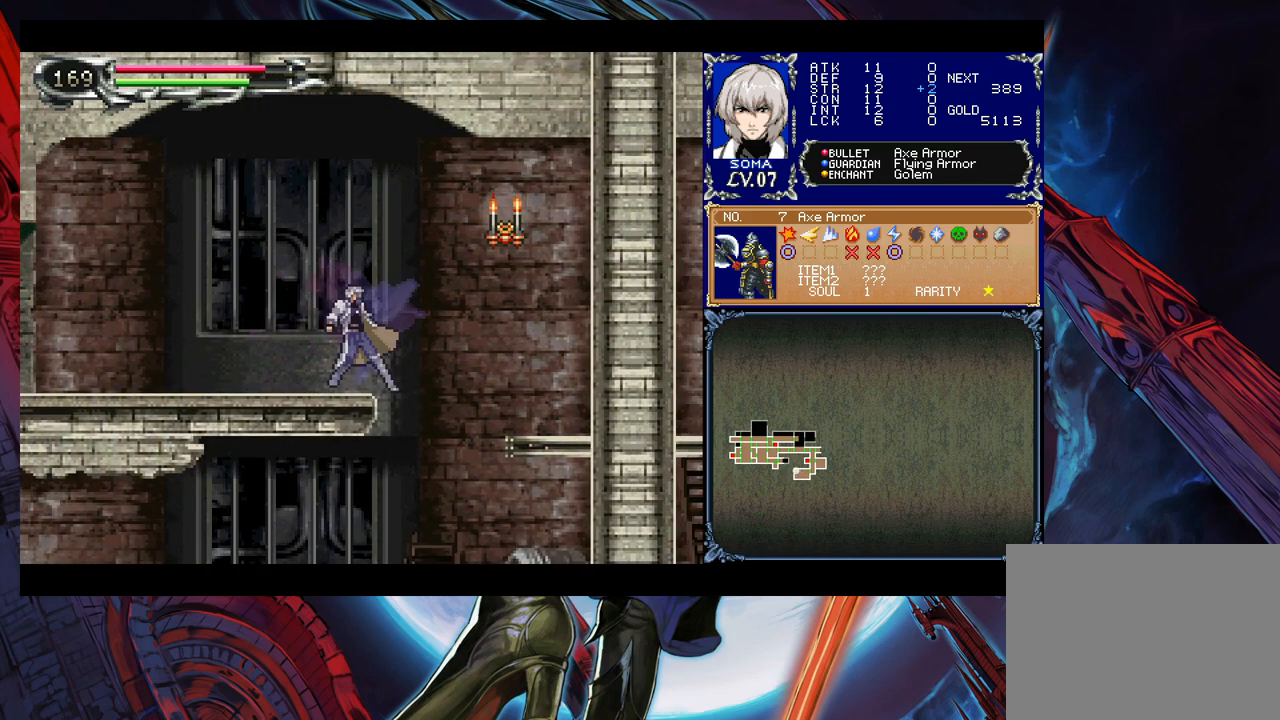
Gameplay with a controller (Xbox layout); each line is a JSON object with the inputs held at the frame after it. "events" lists button and stick changes between this image and that frame as [ms after this image, input, new state], when the widget could be followed in between. Not read: L2 R2.
{"buttons": [], "left_stick": "left", "right_stick": "center", "events": [[17, "B", "down"], [17, "Y", "up"], [17, "left_stick", "left"], [33, "B", "up"], [283, "left_stick", "right"], [333, "Y", "down"], [367, "B", "down"], [367, "Y", "up"], [383, "B", "up"], [383, "left_stick", "left"]]}
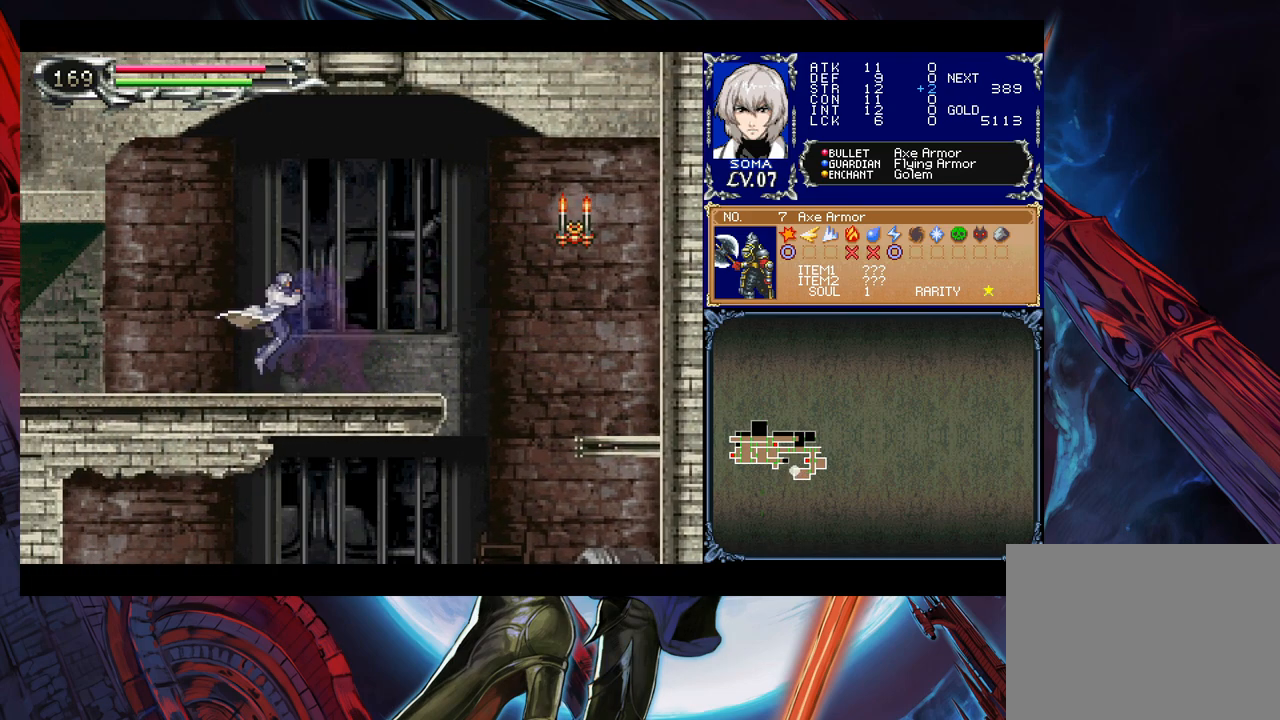
{"buttons": [], "left_stick": "center", "right_stick": "center", "events": [[117, "left_stick", "right"], [133, "B", "down"], [183, "B", "up"], [183, "left_stick", "left"], [433, "Y", "down"], [433, "left_stick", "right"], [467, "B", "down"], [467, "Y", "up"], [483, "B", "up"], [483, "left_stick", "center"]]}
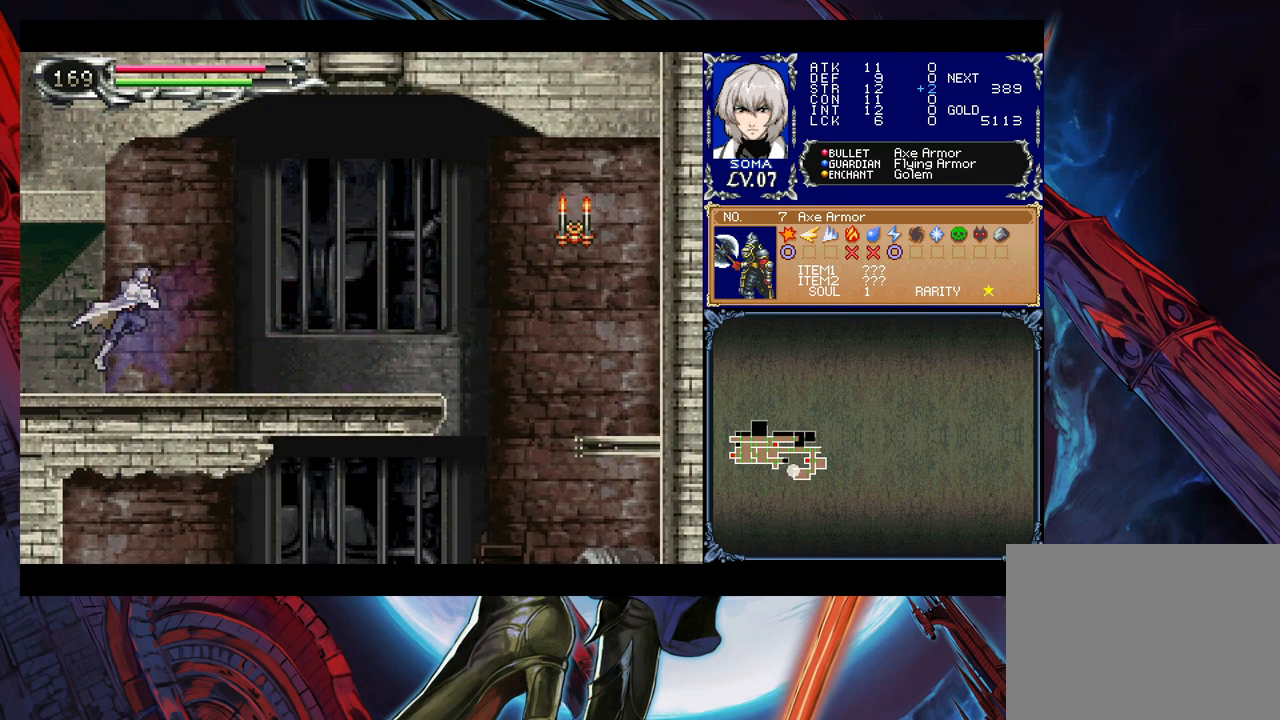
{"buttons": [], "left_stick": "left", "right_stick": "center", "events": [[17, "left_stick", "left"], [217, "left_stick", "right"], [233, "Y", "down"], [267, "B", "down"], [267, "Y", "up"], [317, "B", "up"], [317, "left_stick", "left"]]}
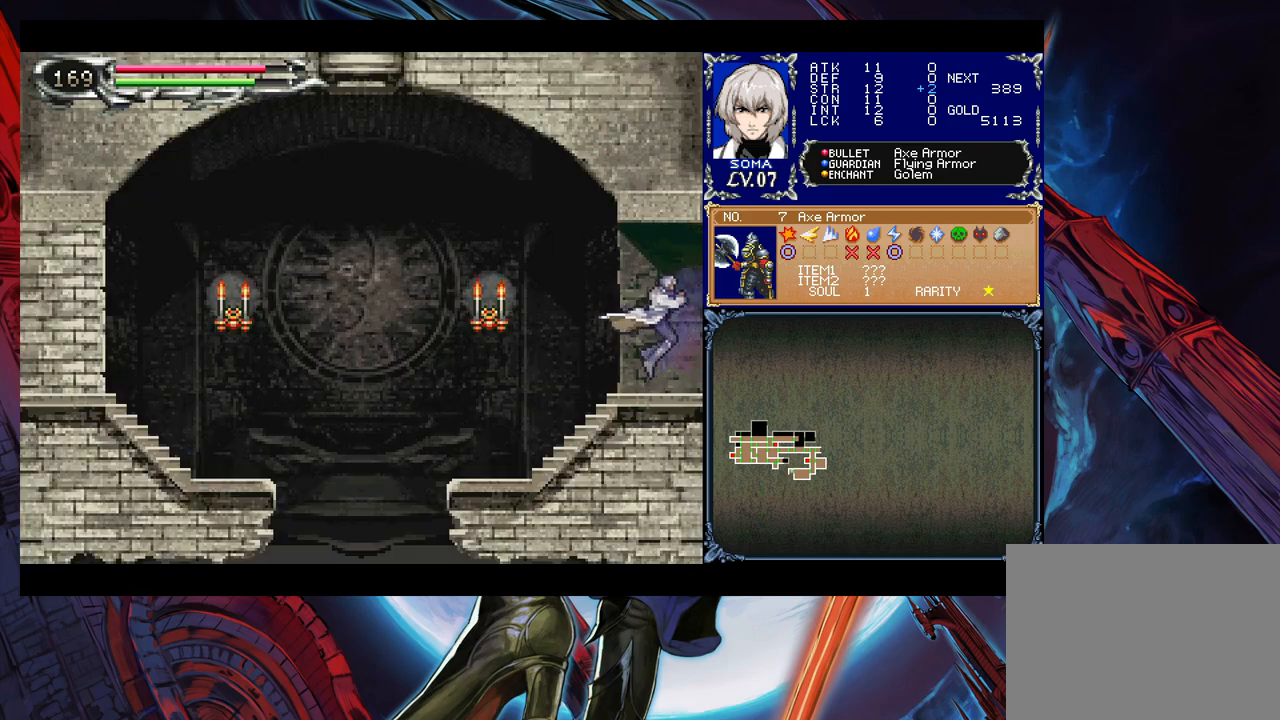
{"buttons": ["A"], "left_stick": "left", "right_stick": "center", "events": [[217, "left_stick", "right"], [233, "Y", "down"], [267, "B", "down"], [267, "Y", "up"], [283, "B", "up"], [317, "left_stick", "left"], [433, "A", "down"]]}
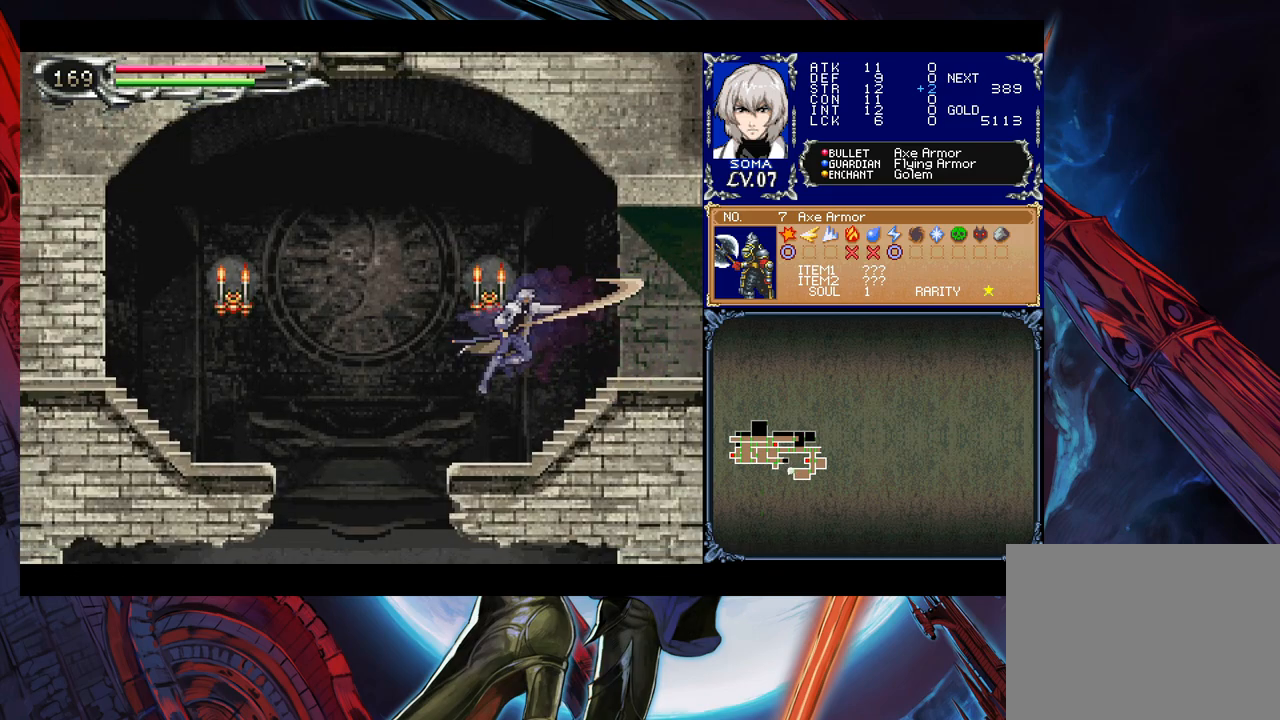
{"buttons": [], "left_stick": "left", "right_stick": "center", "events": [[17, "A", "up"], [217, "left_stick", "right"], [233, "Y", "down"], [283, "B", "down"], [283, "Y", "up"], [317, "B", "up"], [317, "left_stick", "left"]]}
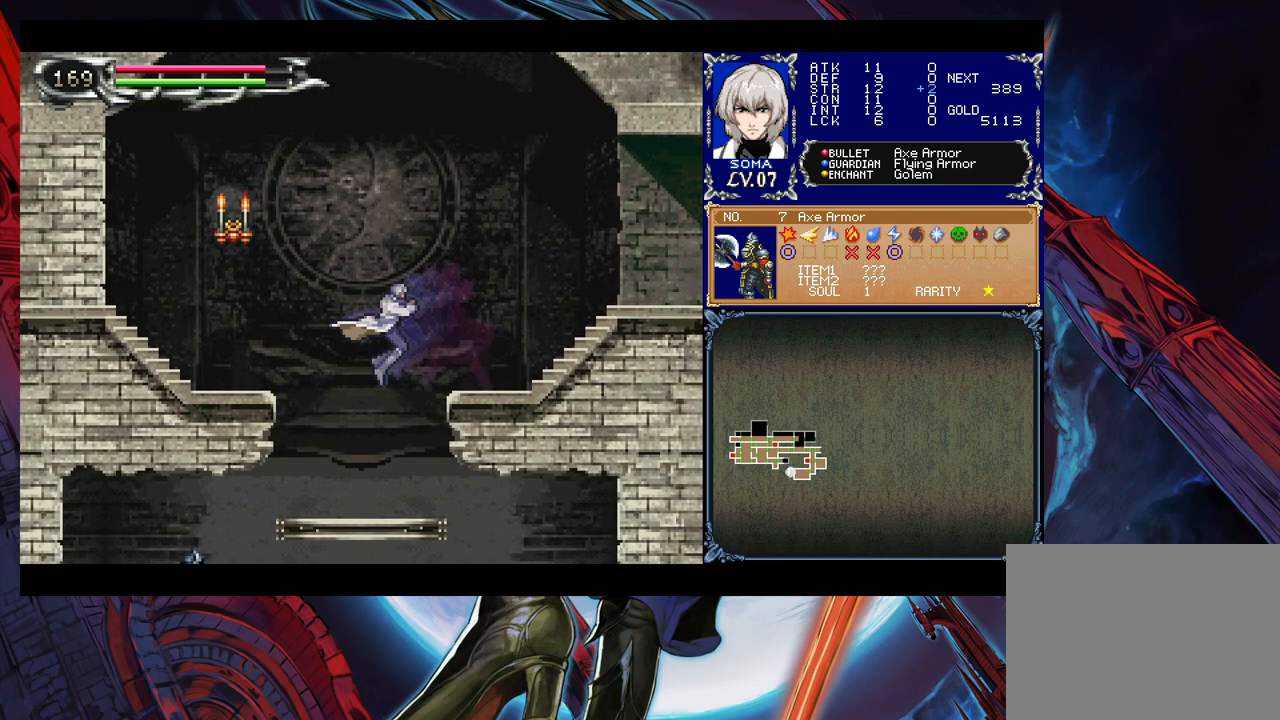
{"buttons": [], "left_stick": "center", "right_stick": "center", "events": [[233, "left_stick", "down"], [283, "B", "down"], [333, "B", "up"], [467, "left_stick", "center"]]}
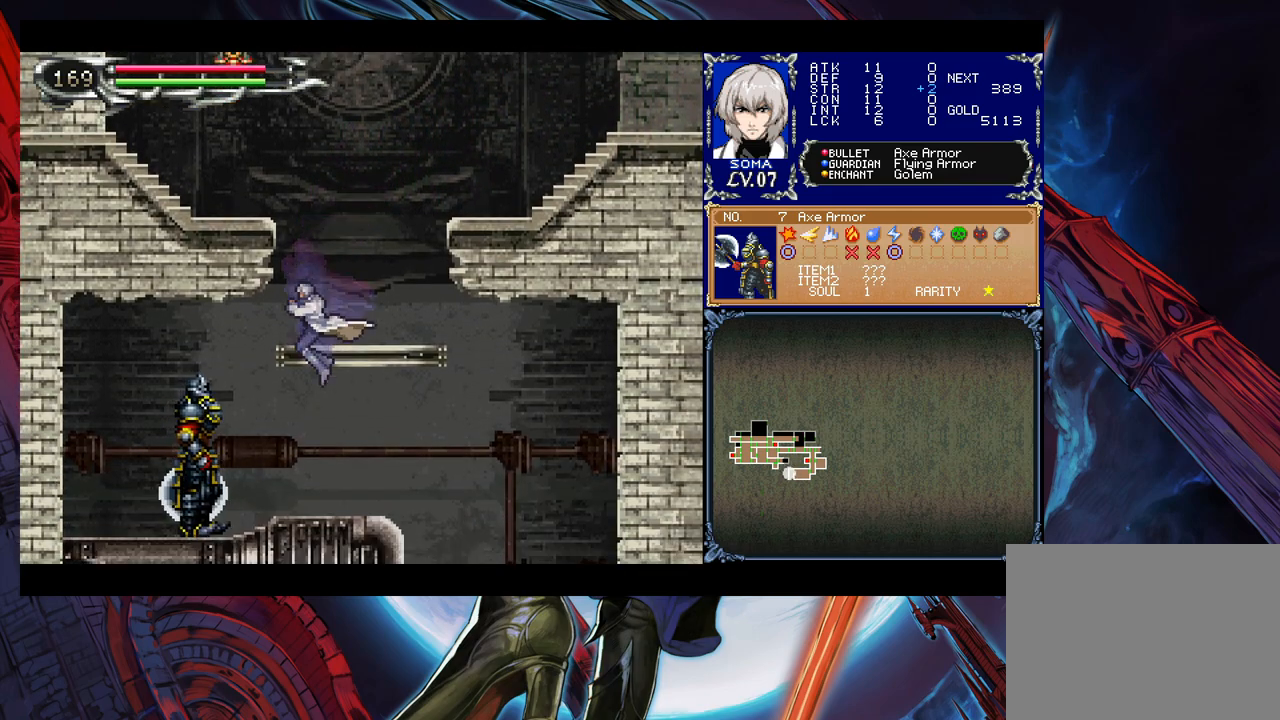
{"buttons": [], "left_stick": "right", "right_stick": "center", "events": [[83, "A", "down"], [133, "A", "up"], [283, "A", "down"], [317, "A", "up"], [367, "left_stick", "right"]]}
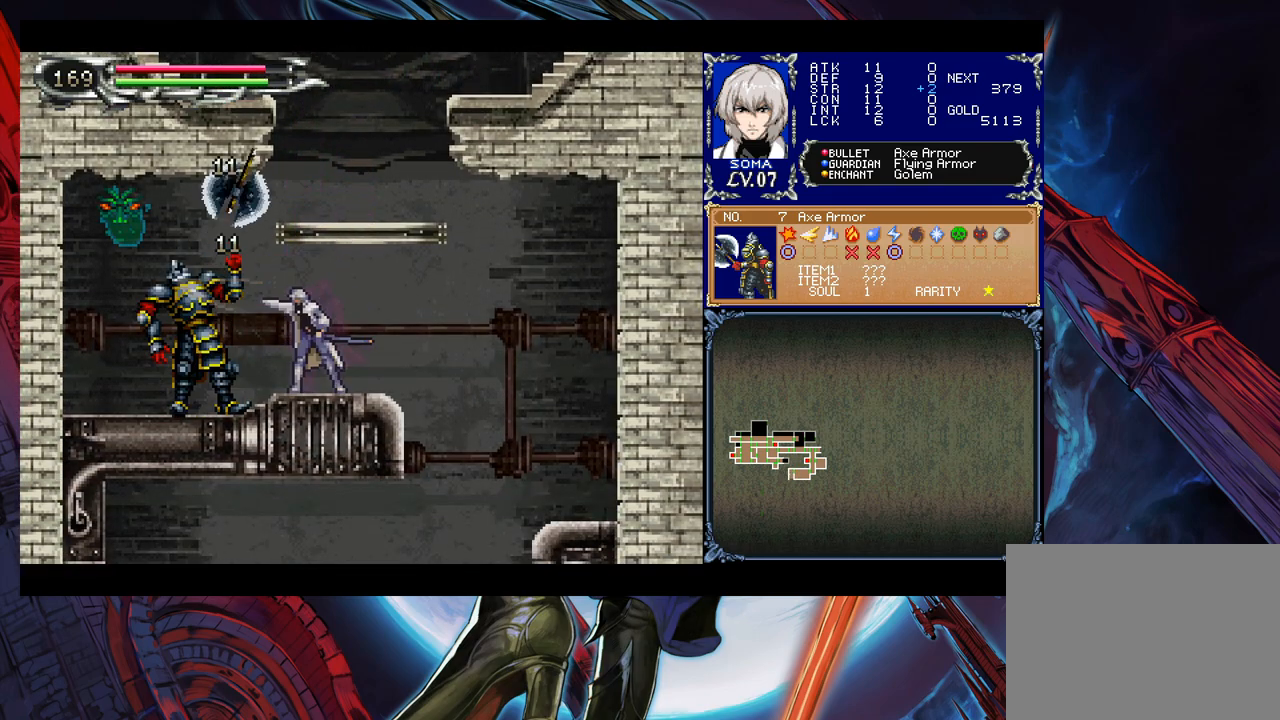
{"buttons": [], "left_stick": "right", "right_stick": "center", "events": [[17, "A", "down"], [33, "A", "up"], [83, "left_stick", "center"], [233, "Y", "down"], [317, "Y", "up"], [333, "left_stick", "right"], [367, "B", "down"], [383, "B", "up"]]}
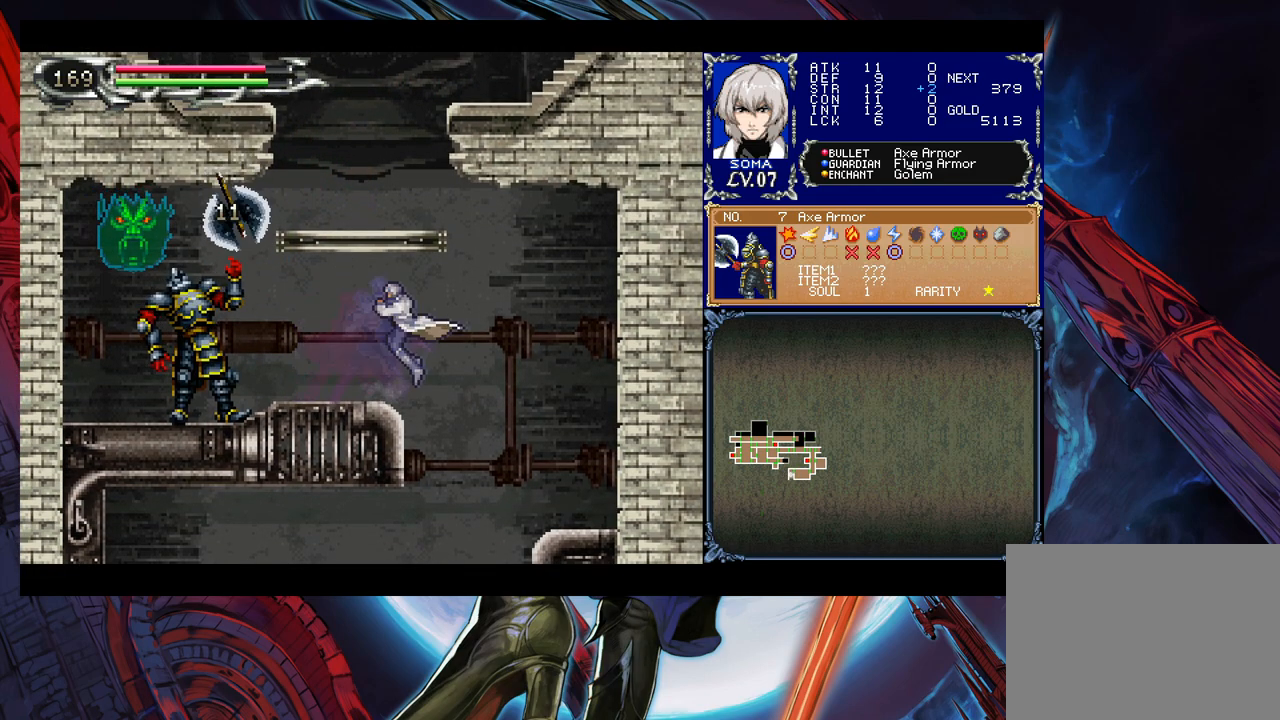
{"buttons": [], "left_stick": "left", "right_stick": "center", "events": [[233, "left_stick", "left"]]}
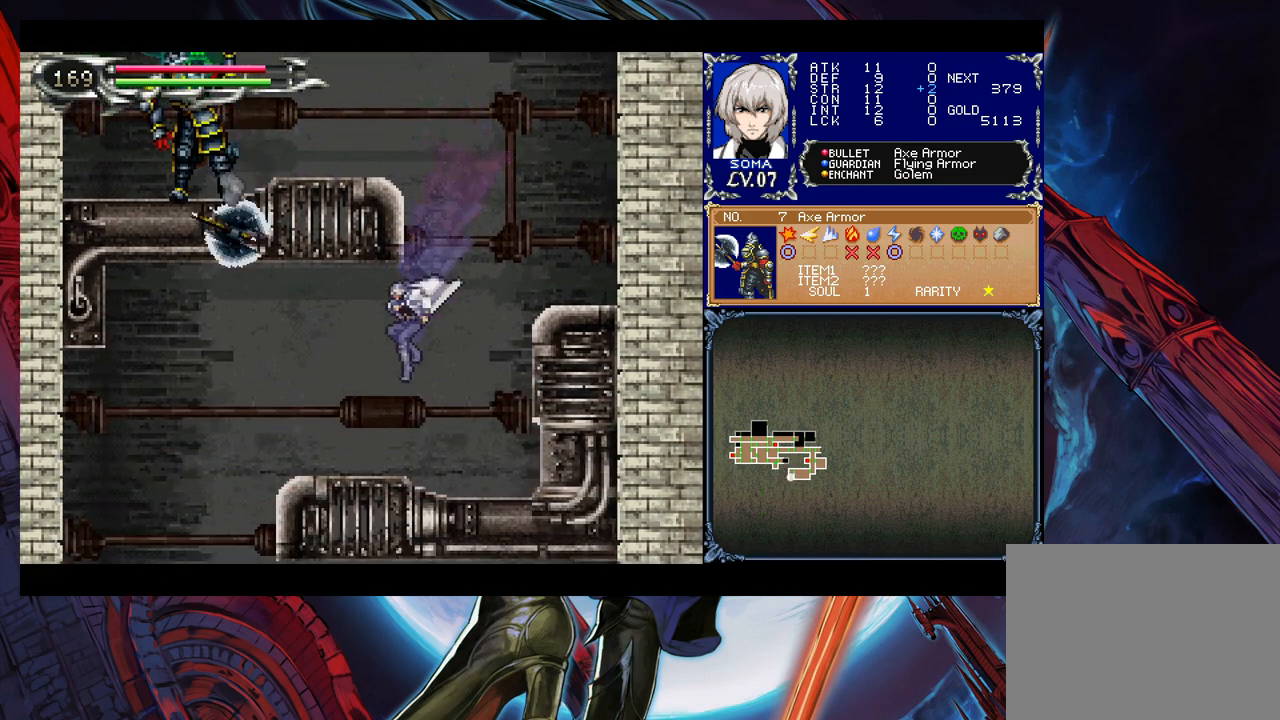
{"buttons": ["A"], "left_stick": "left", "right_stick": "center", "events": [[133, "B", "down"], [133, "left_stick", "up-left"], [233, "A", "down"], [267, "B", "up"], [483, "left_stick", "left"]]}
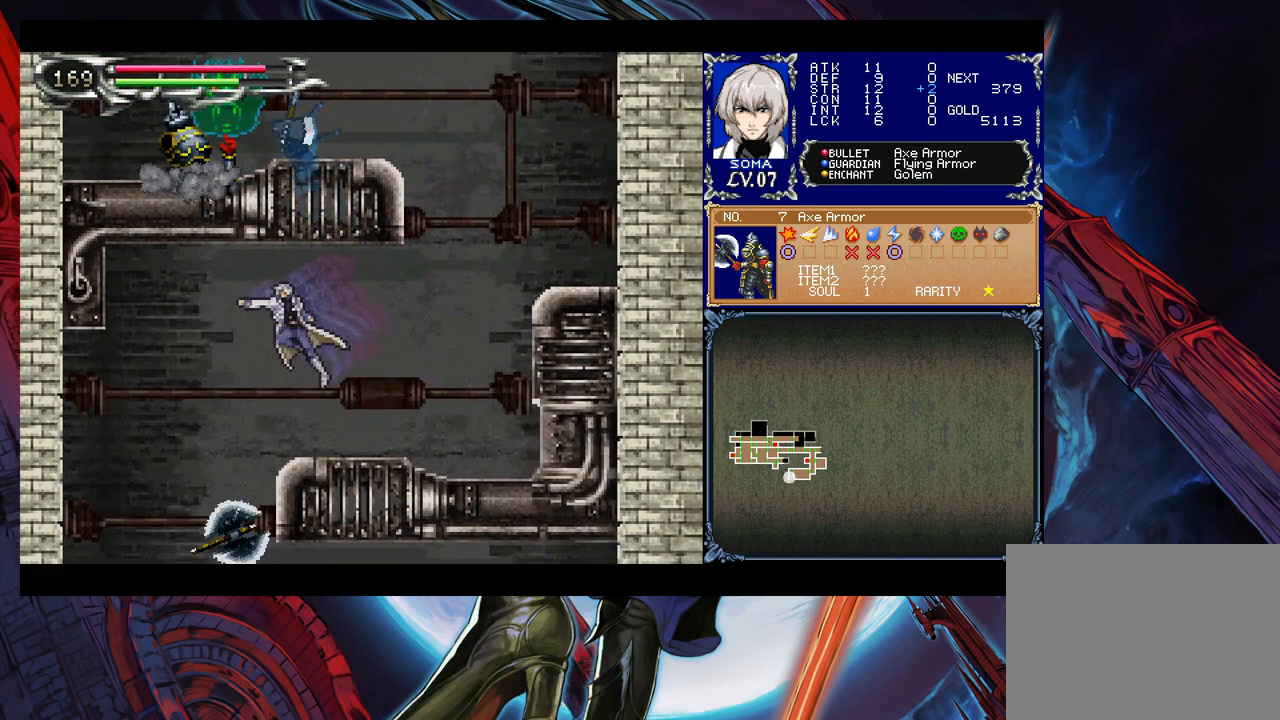
{"buttons": [], "left_stick": "right", "right_stick": "center", "events": [[17, "A", "up"], [283, "left_stick", "right"]]}
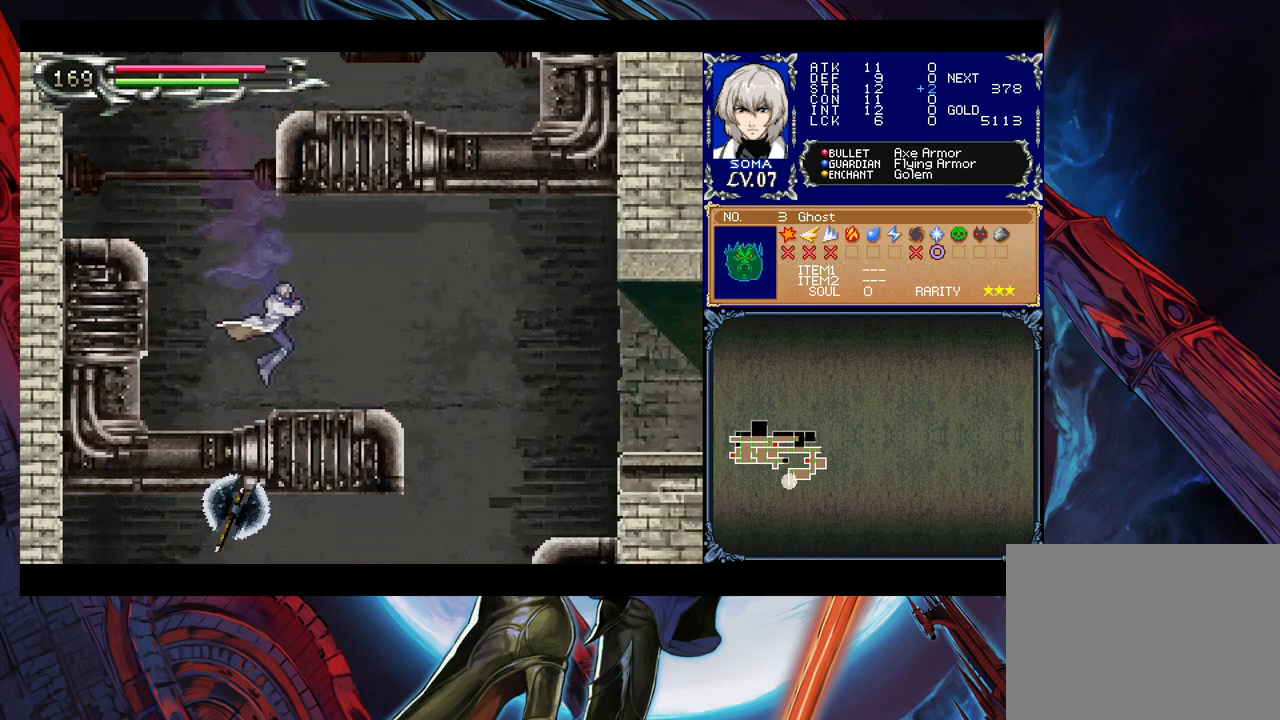
{"buttons": [], "left_stick": "right", "right_stick": "center", "events": [[67, "Y", "down"], [67, "left_stick", "left"], [83, "B", "down"], [83, "Y", "up"], [133, "B", "up"], [133, "left_stick", "right"], [383, "left_stick", "left"], [417, "Y", "down"], [433, "B", "down"], [433, "Y", "up"], [467, "B", "up"], [483, "left_stick", "right"]]}
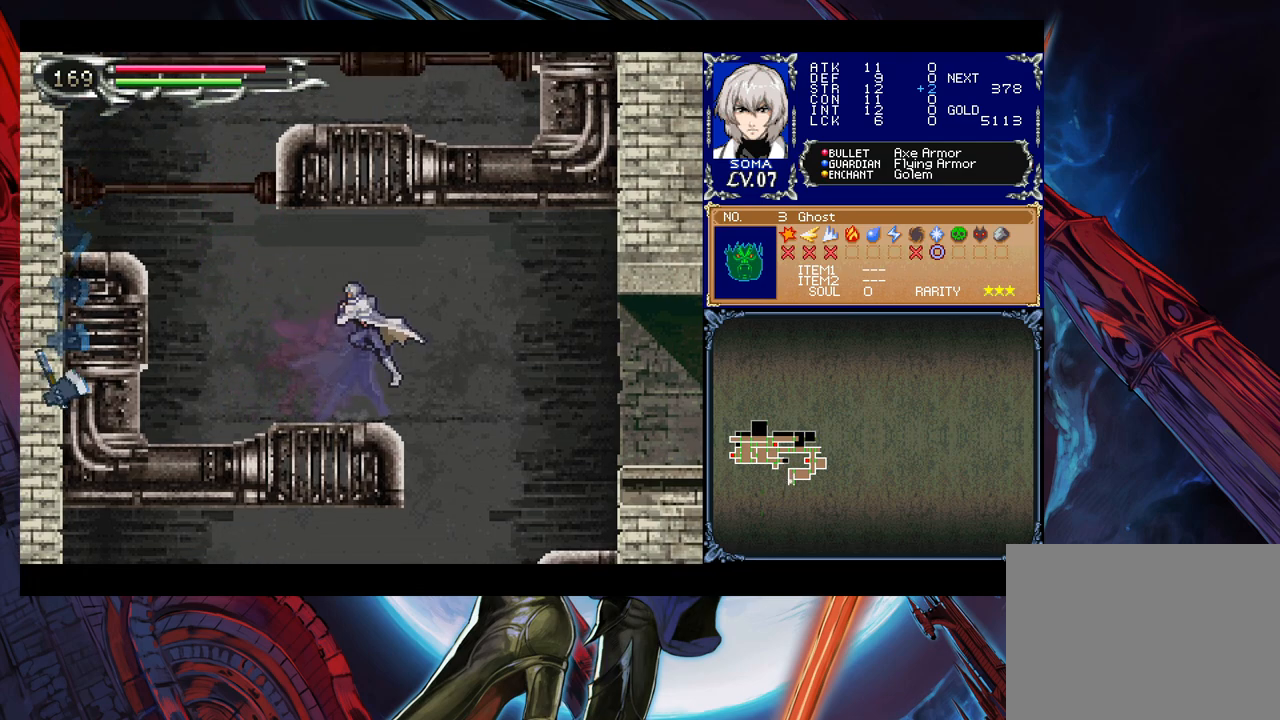
{"buttons": [], "left_stick": "left", "right_stick": "center", "events": [[283, "left_stick", "left"]]}
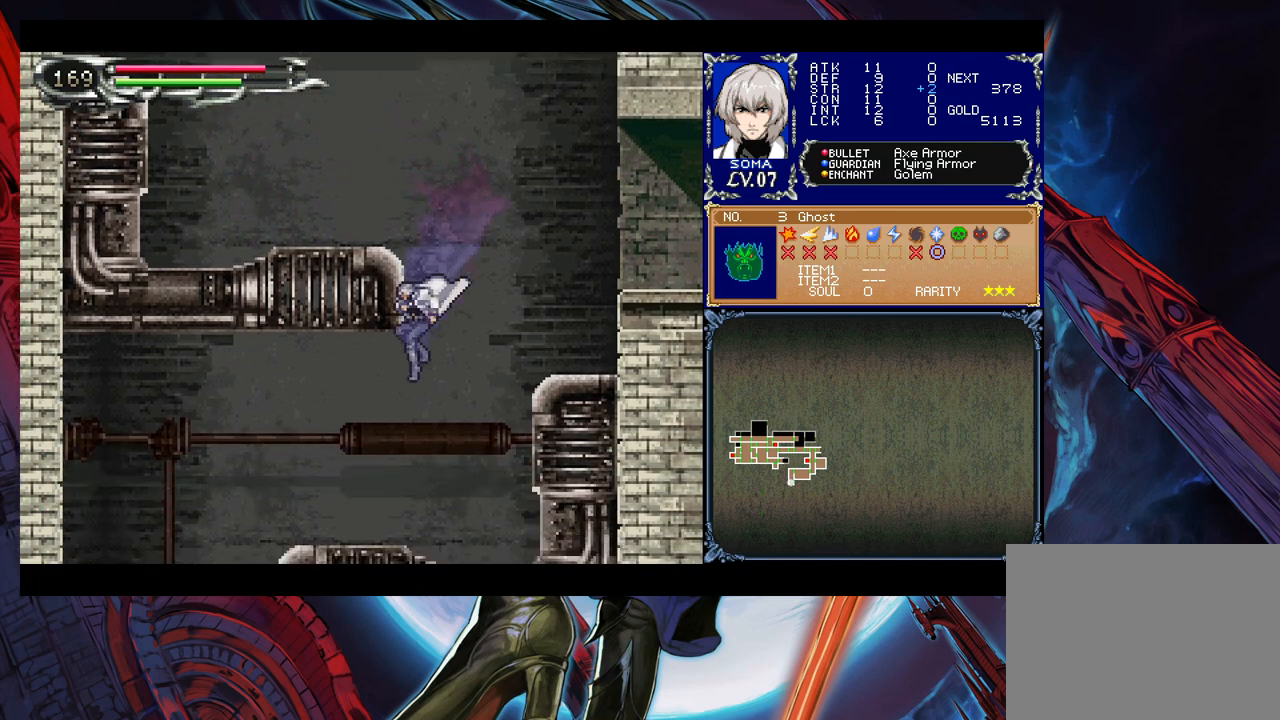
{"buttons": [], "left_stick": "left", "right_stick": "center", "events": [[133, "left_stick", "right"], [167, "Y", "down"], [183, "B", "down"], [183, "Y", "up"], [233, "B", "up"], [233, "left_stick", "left"]]}
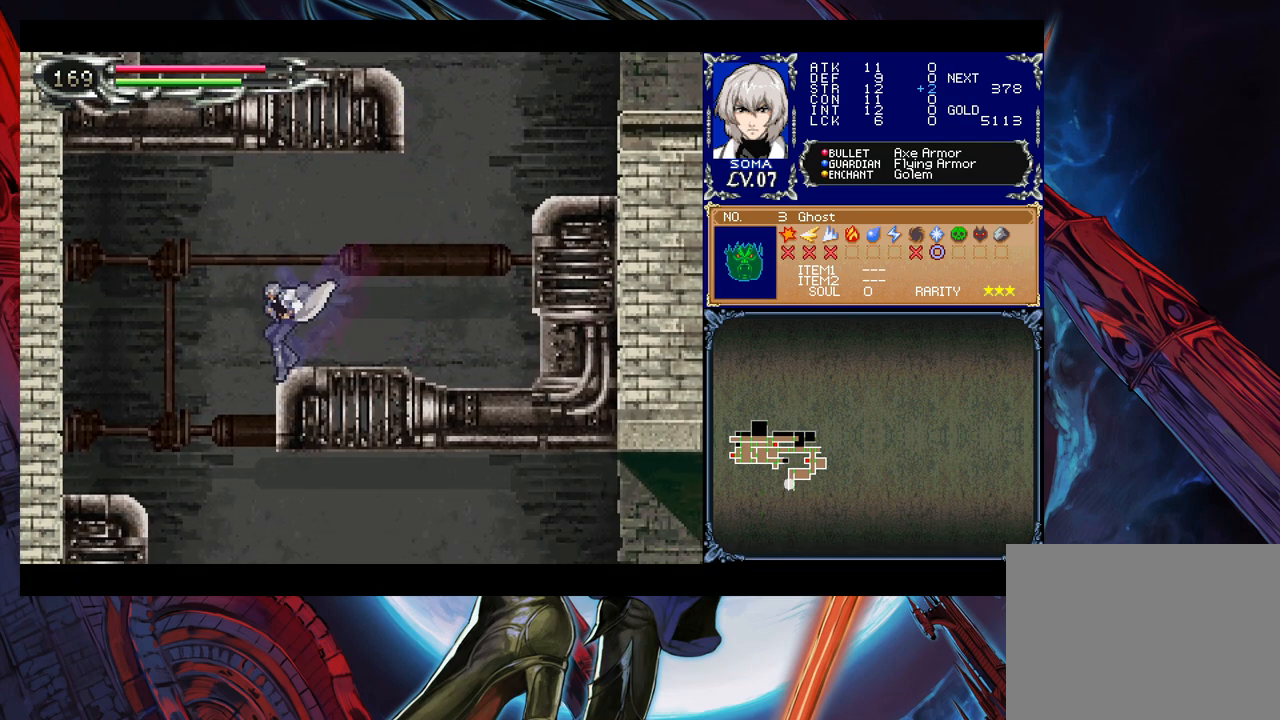
{"buttons": [], "left_stick": "right", "right_stick": "center", "events": [[217, "left_stick", "right"]]}
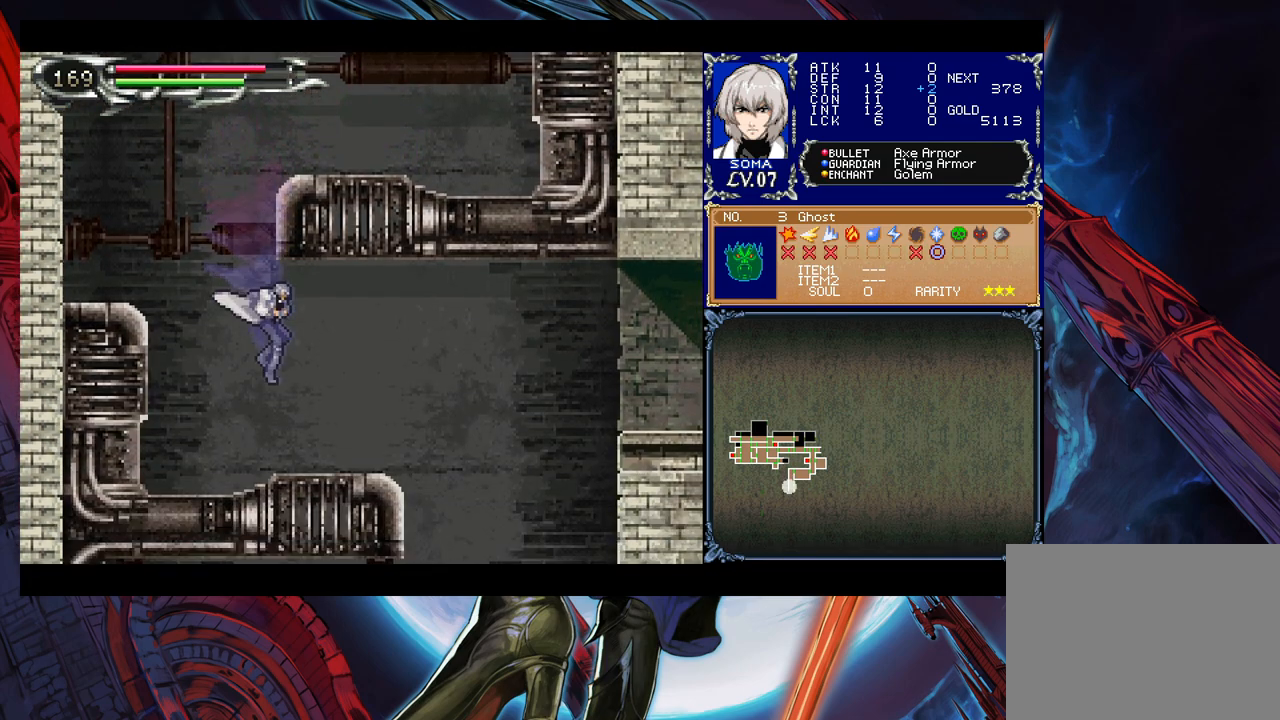
{"buttons": [], "left_stick": "right", "right_stick": "center", "events": [[117, "Y", "down"], [117, "left_stick", "left"], [167, "Y", "up"], [183, "left_stick", "right"]]}
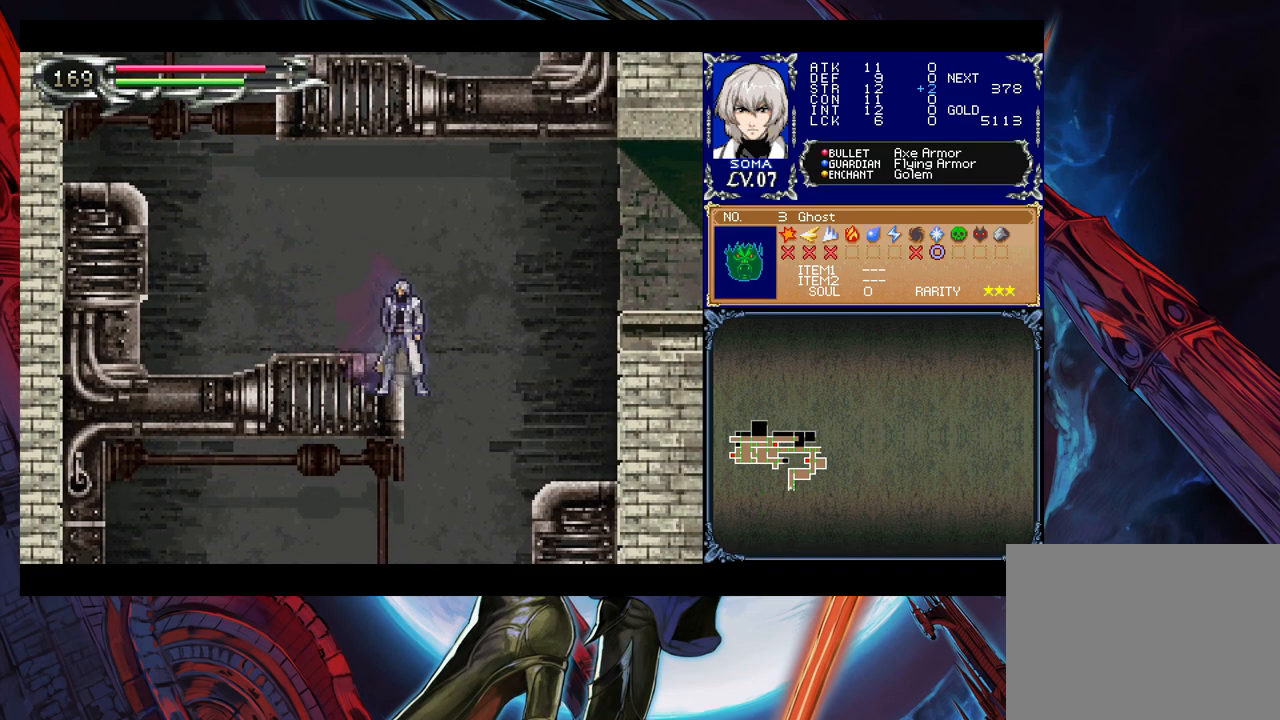
{"buttons": [], "left_stick": "left", "right_stick": "center", "events": [[133, "left_stick", "left"], [317, "left_stick", "down-right"], [417, "left_stick", "left"]]}
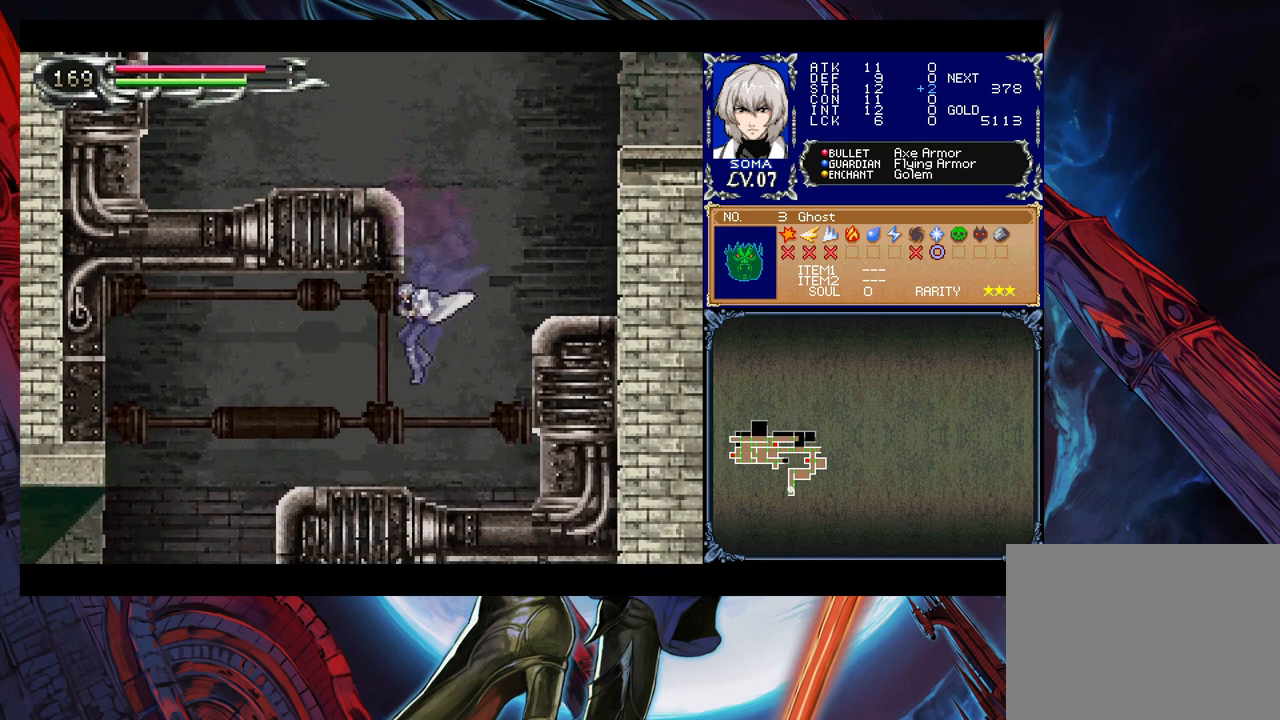
{"buttons": ["B"], "left_stick": "right", "right_stick": "center", "events": [[83, "left_stick", "right"], [133, "Y", "down"], [183, "Y", "up"], [217, "left_stick", "left"], [433, "left_stick", "right"], [467, "Y", "down"], [483, "B", "down"], [483, "Y", "up"]]}
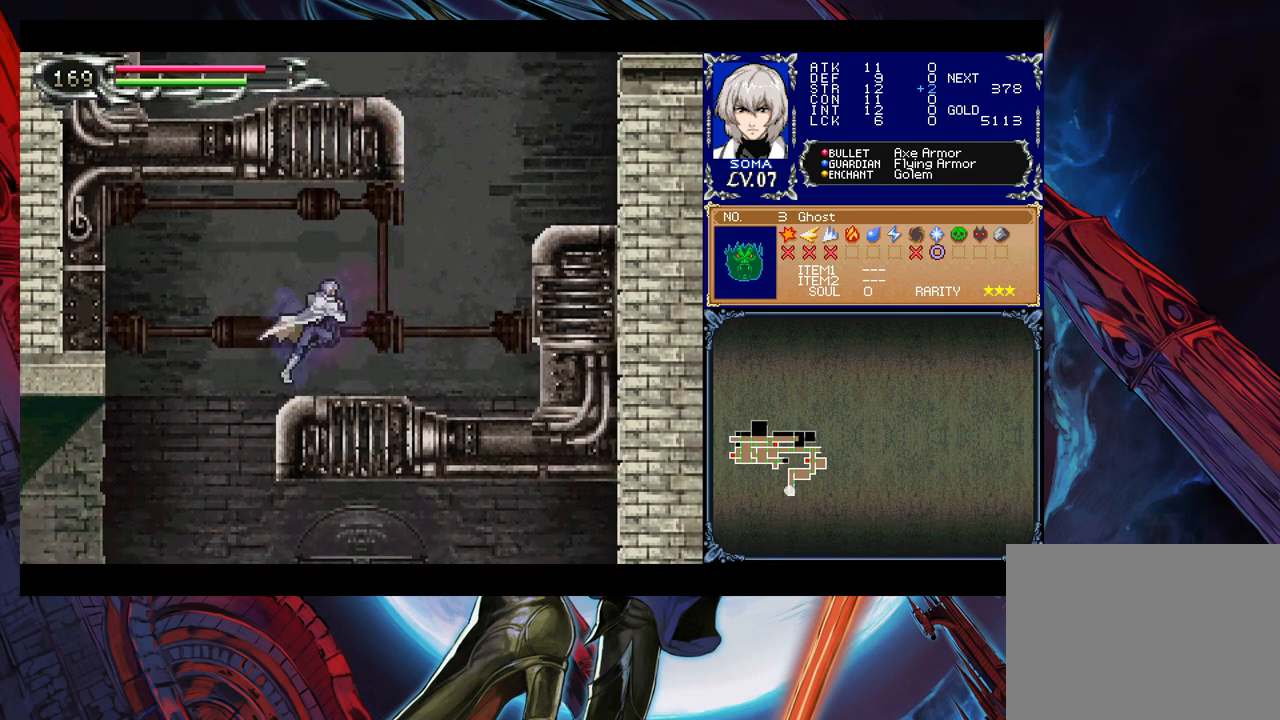
{"buttons": [], "left_stick": "left", "right_stick": "center", "events": [[17, "B", "up"], [33, "left_stick", "left"]]}
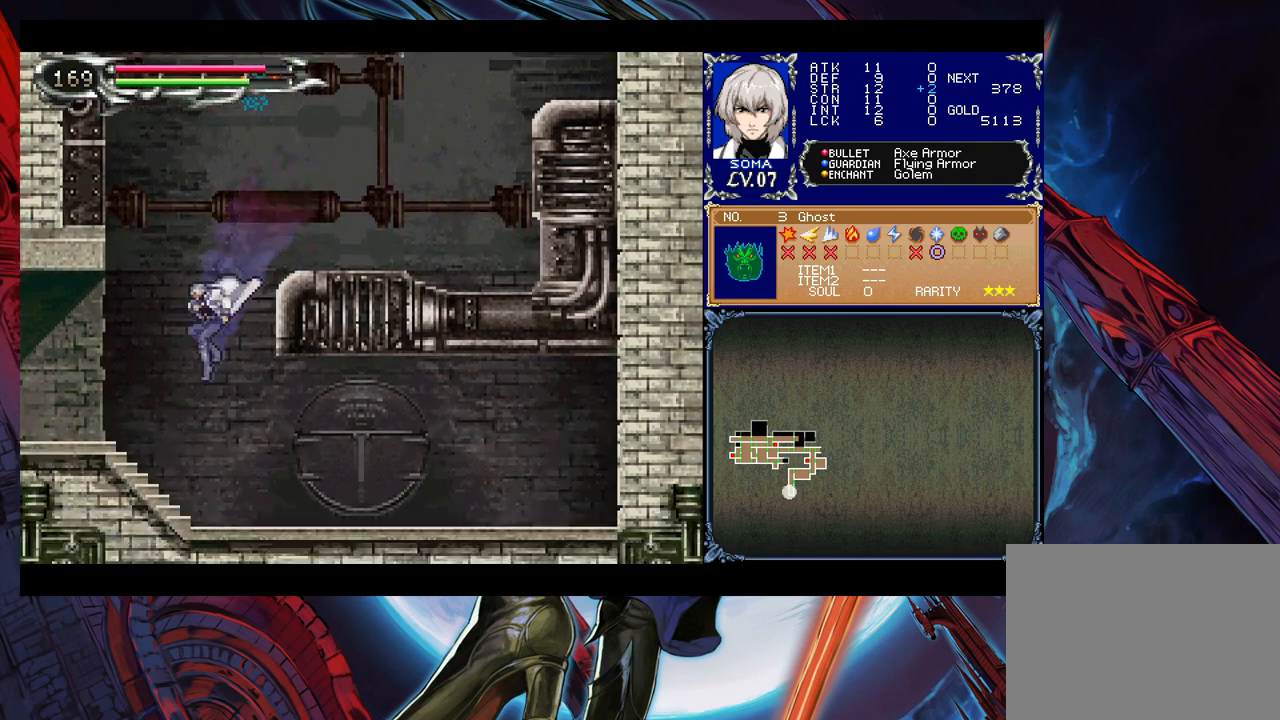
{"buttons": [], "left_stick": "left", "right_stick": "center", "events": [[133, "left_stick", "right"], [183, "B", "down"], [217, "left_stick", "left"], [283, "B", "up"]]}
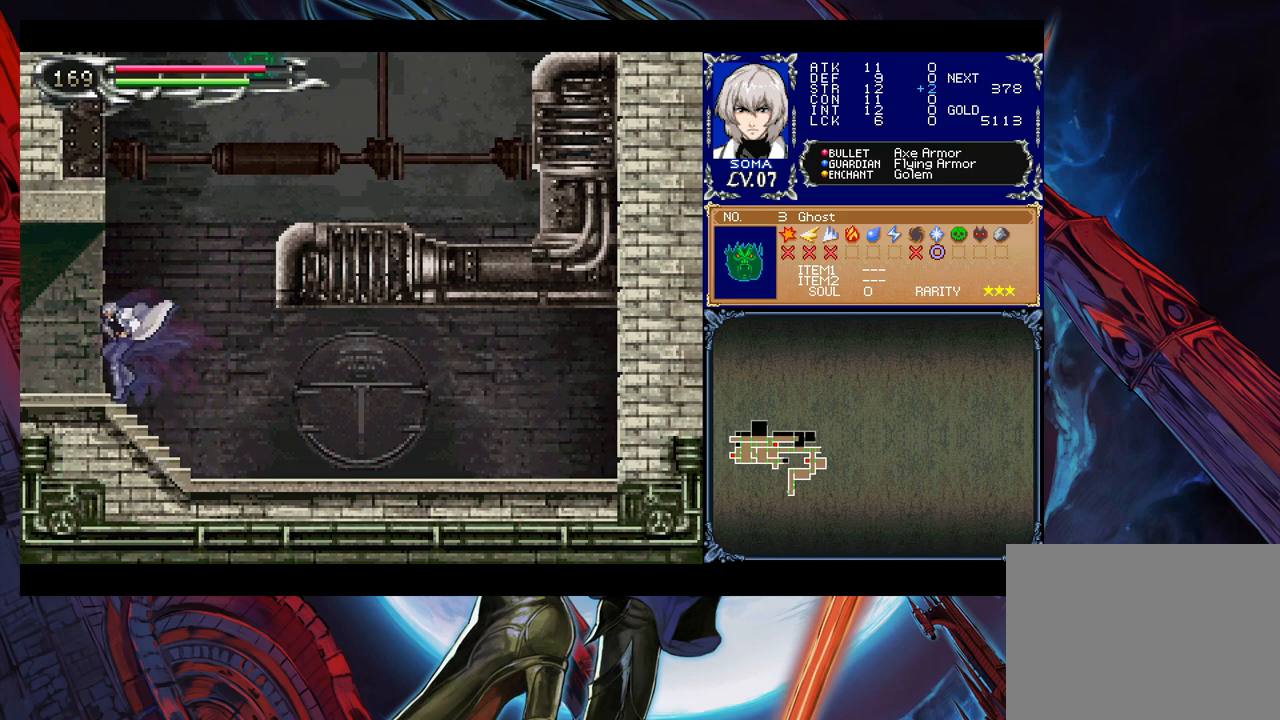
{"buttons": [], "left_stick": "left", "right_stick": "center", "events": [[33, "Y", "down"], [33, "left_stick", "right"], [83, "B", "down"], [83, "Y", "up"], [83, "left_stick", "center"], [117, "B", "up"], [133, "left_stick", "left"]]}
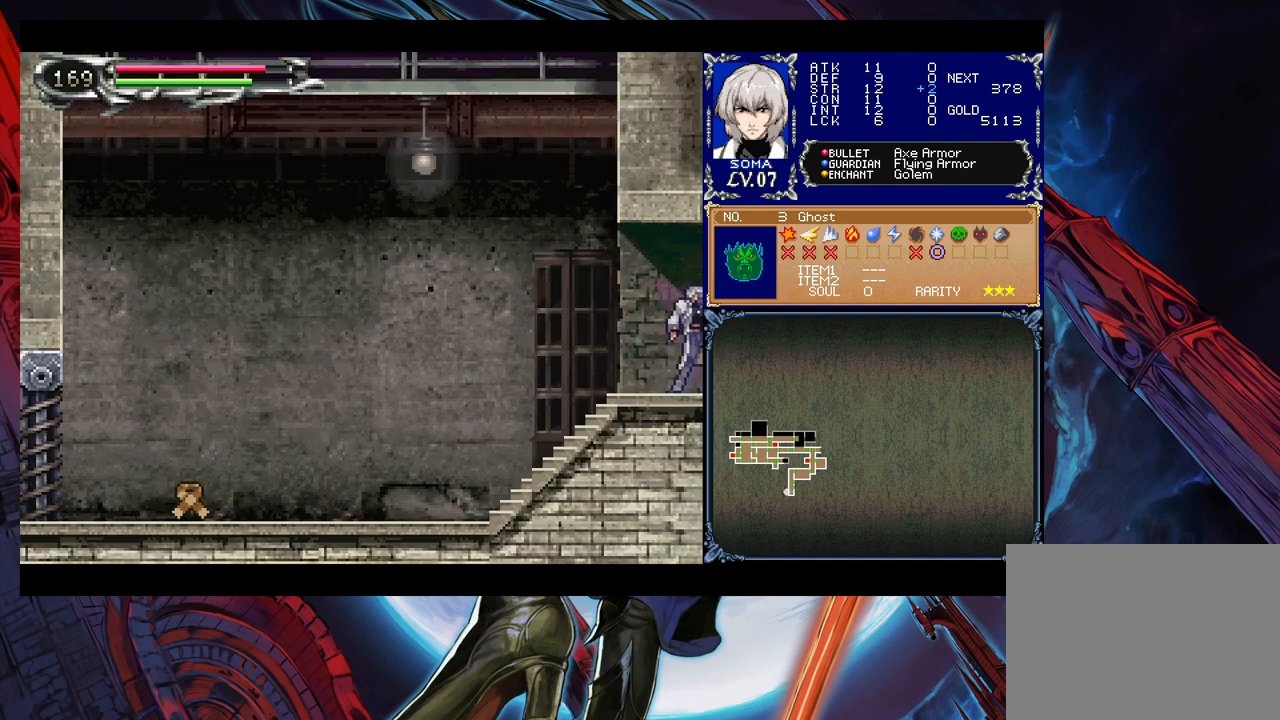
{"buttons": [], "left_stick": "left", "right_stick": "center", "events": [[333, "left_stick", "right"], [367, "Y", "down"], [383, "B", "down"], [383, "Y", "up"], [433, "B", "up"], [433, "left_stick", "left"]]}
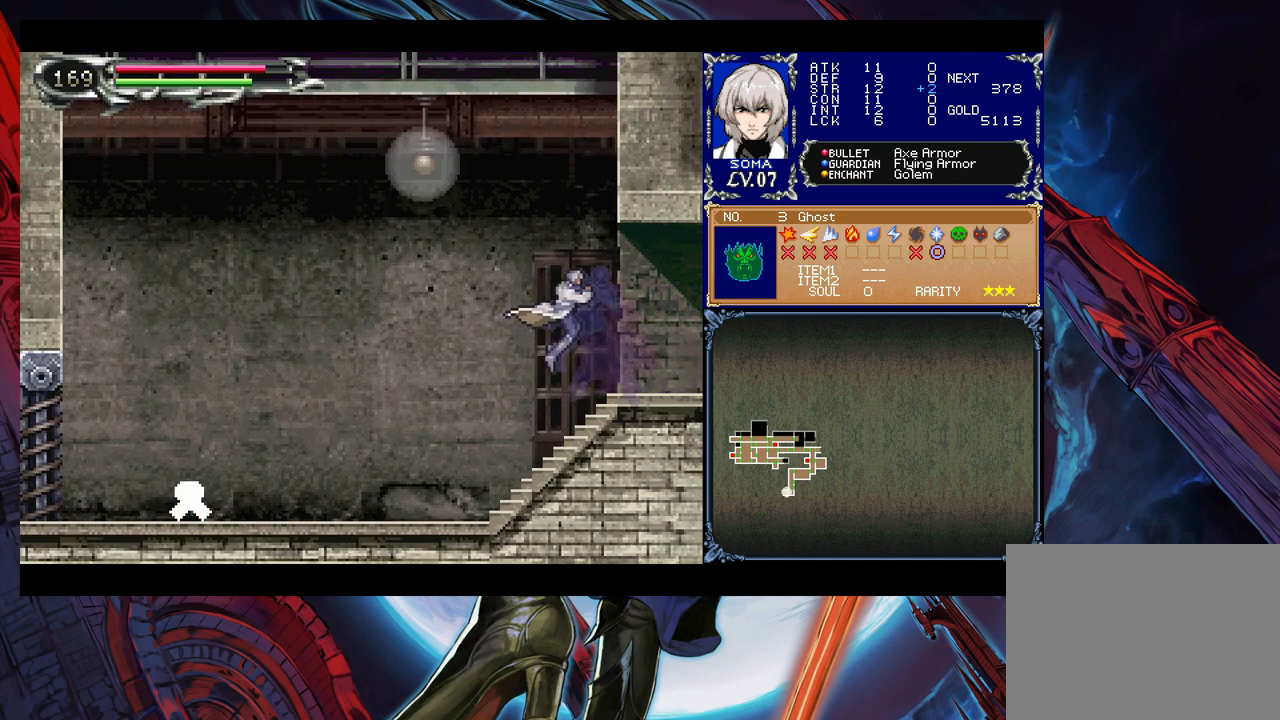
{"buttons": [], "left_stick": "center", "right_stick": "center", "events": [[383, "left_stick", "right"], [417, "Y", "down"], [433, "B", "down"], [433, "Y", "up"], [483, "B", "up"], [483, "left_stick", "center"]]}
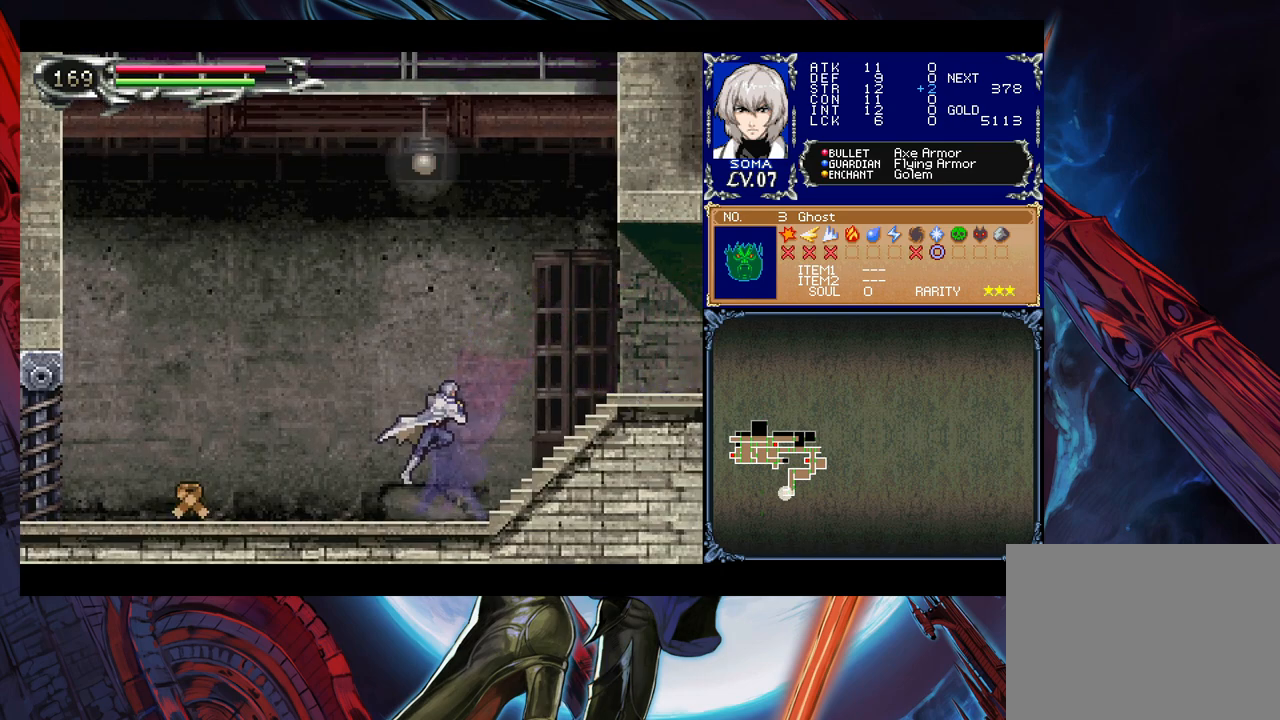
{"buttons": [], "left_stick": "left", "right_stick": "center", "events": [[17, "left_stick", "left"], [233, "left_stick", "right"], [267, "B", "down"], [317, "B", "up"], [333, "left_stick", "left"]]}
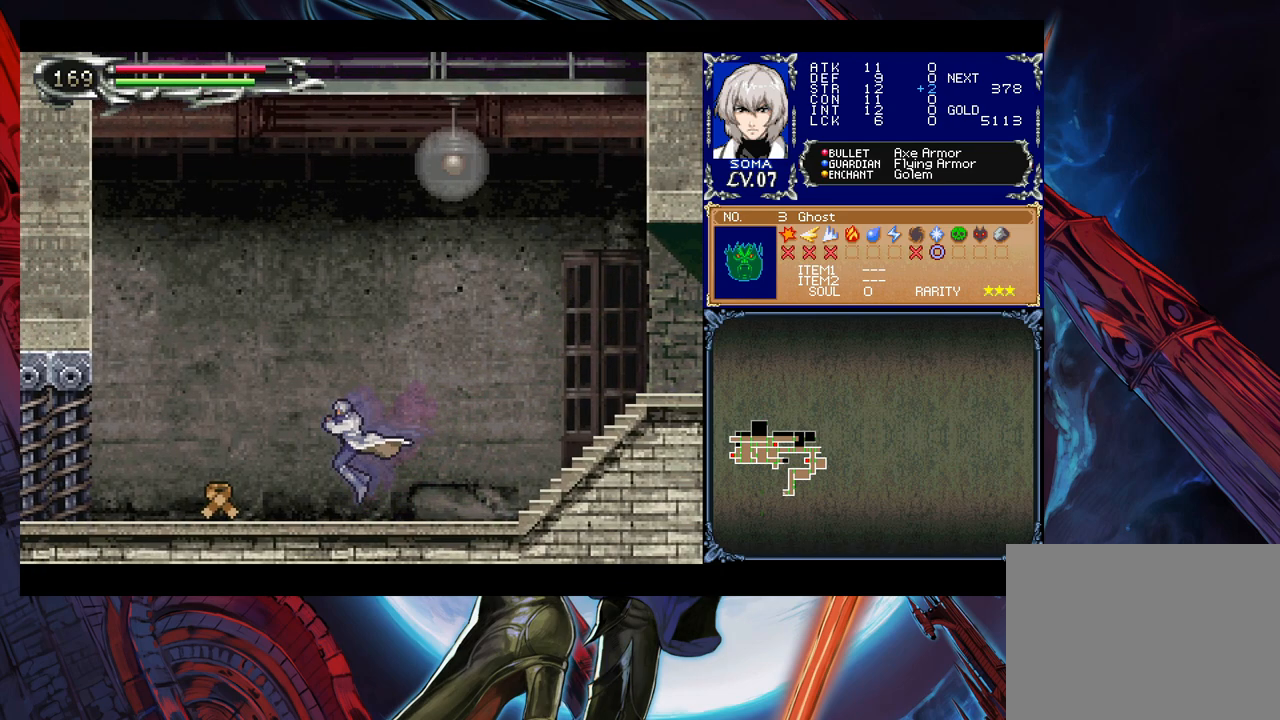
{"buttons": [], "left_stick": "left", "right_stick": "center", "events": []}
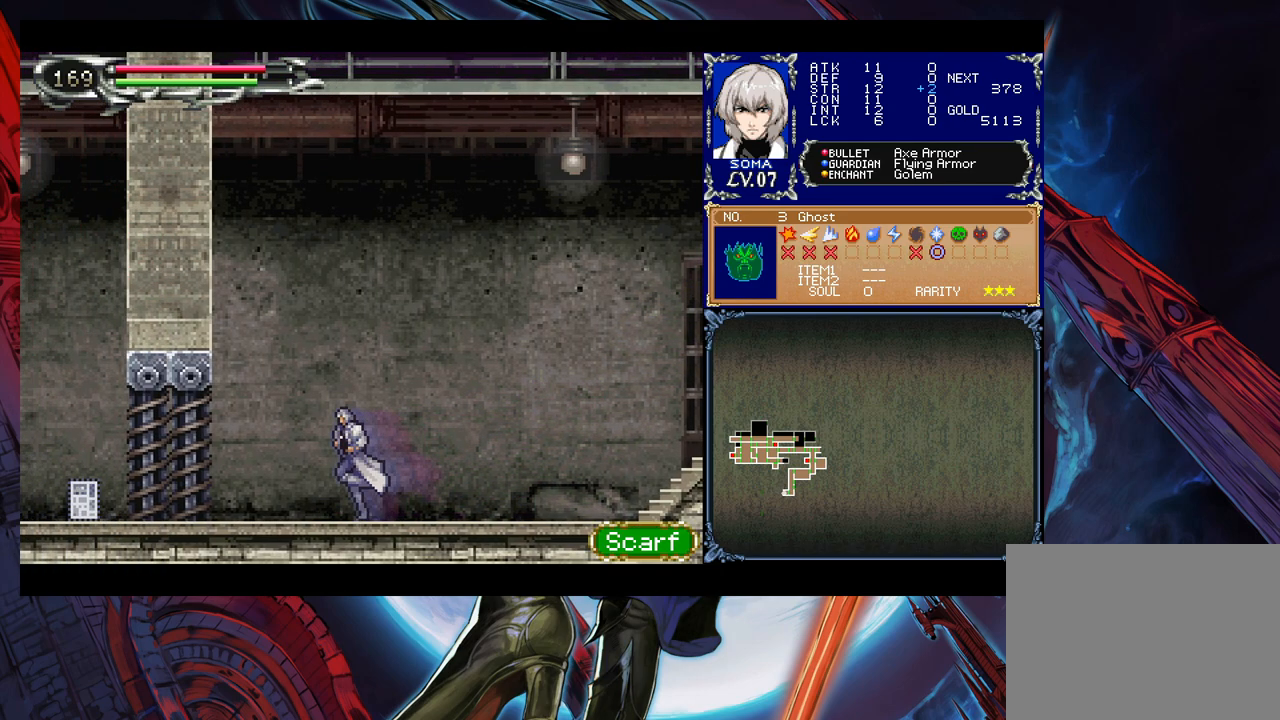
{"buttons": [], "left_stick": "right", "right_stick": "center", "events": [[17, "Y", "down"], [33, "B", "down"], [33, "Y", "up"], [33, "left_stick", "right"], [67, "B", "up"], [283, "left_stick", "left"], [333, "Y", "down"], [367, "B", "down"], [367, "Y", "up"], [383, "B", "up"], [383, "left_stick", "right"]]}
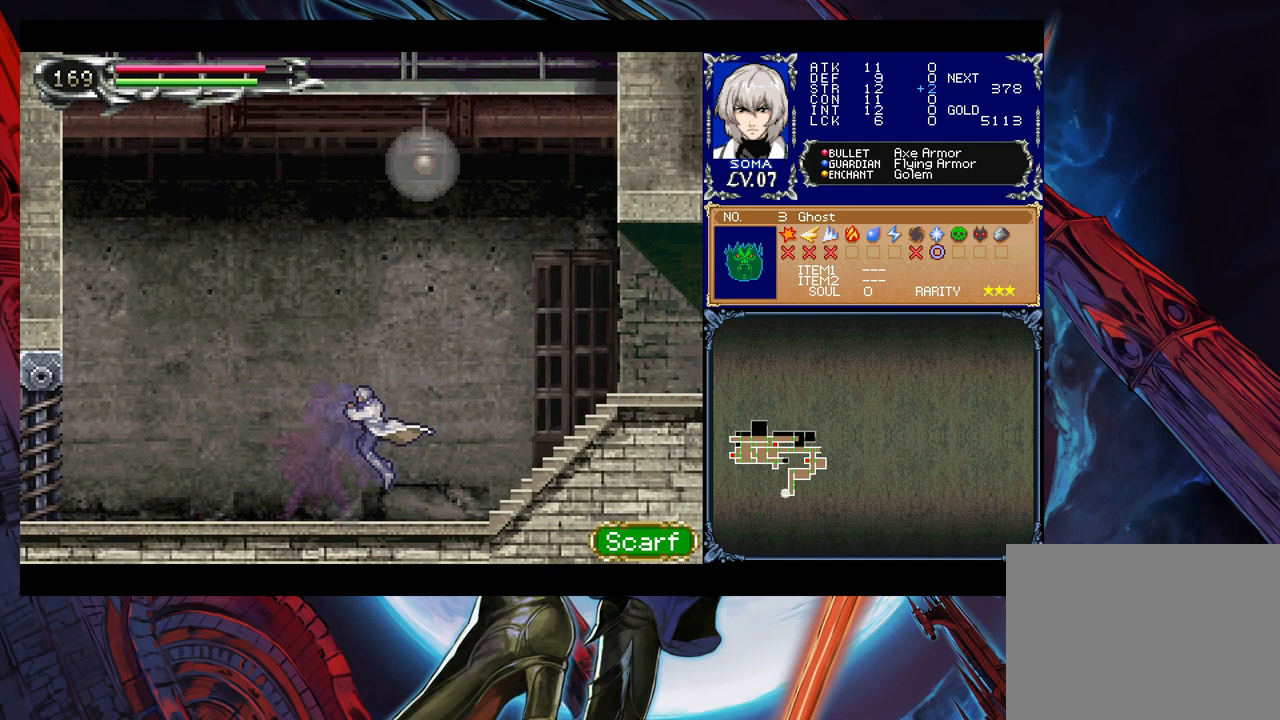
{"buttons": [], "left_stick": "center", "right_stick": "center", "events": [[133, "Y", "down"], [133, "left_stick", "left"], [183, "B", "down"], [183, "Y", "up"], [217, "B", "up"], [217, "left_stick", "right"], [433, "Y", "down"], [433, "left_stick", "left"], [483, "Y", "up"], [483, "left_stick", "center"]]}
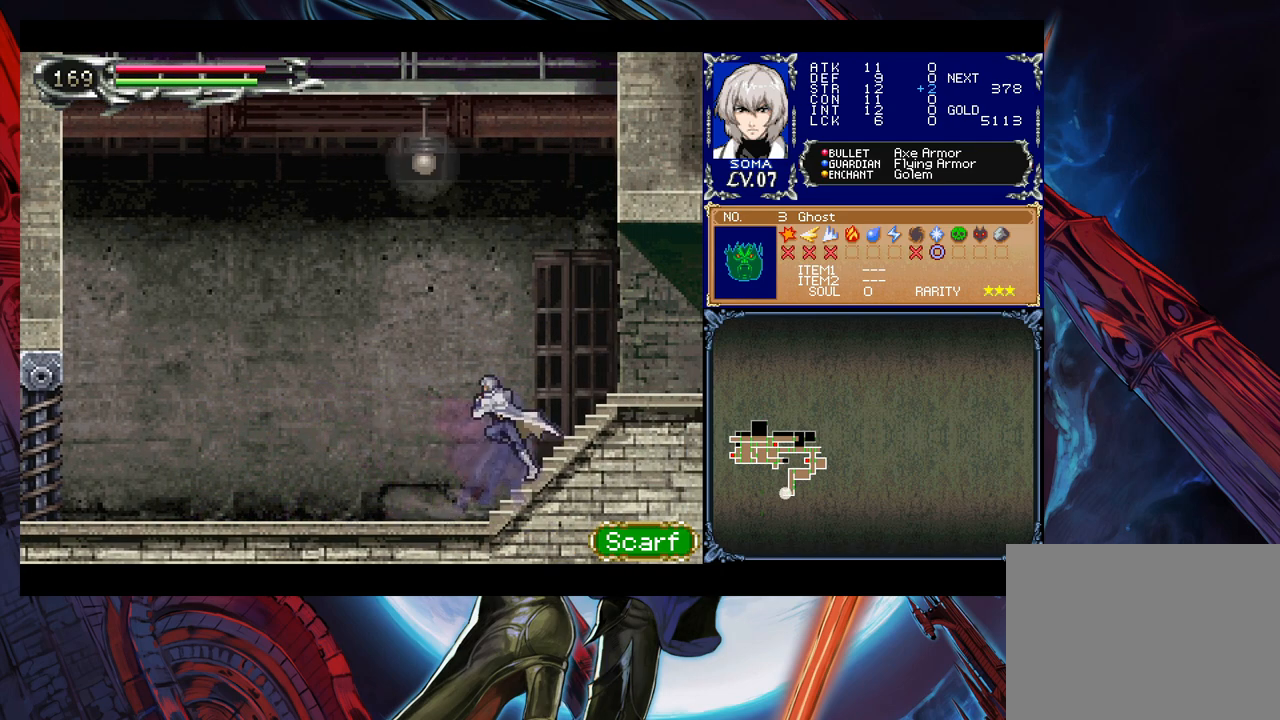
{"buttons": ["B"], "left_stick": "left", "right_stick": "center", "events": [[17, "left_stick", "right"], [183, "Y", "down"], [183, "left_stick", "left"], [233, "B", "down"], [233, "Y", "up"], [267, "B", "up"], [267, "left_stick", "right"], [467, "Y", "down"], [483, "B", "down"], [483, "Y", "up"], [483, "left_stick", "left"]]}
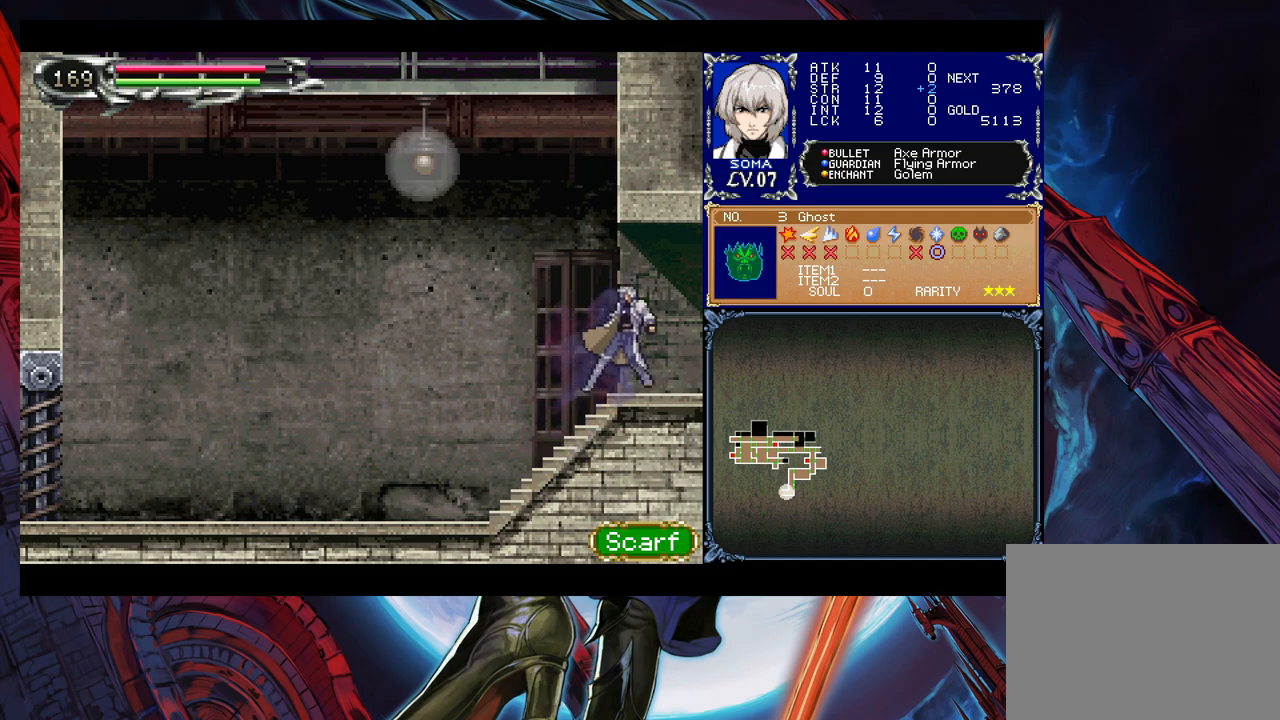
{"buttons": ["Y"], "left_stick": "left", "right_stick": "center", "events": [[33, "B", "up"], [67, "left_stick", "right"], [433, "left_stick", "left"], [483, "Y", "down"]]}
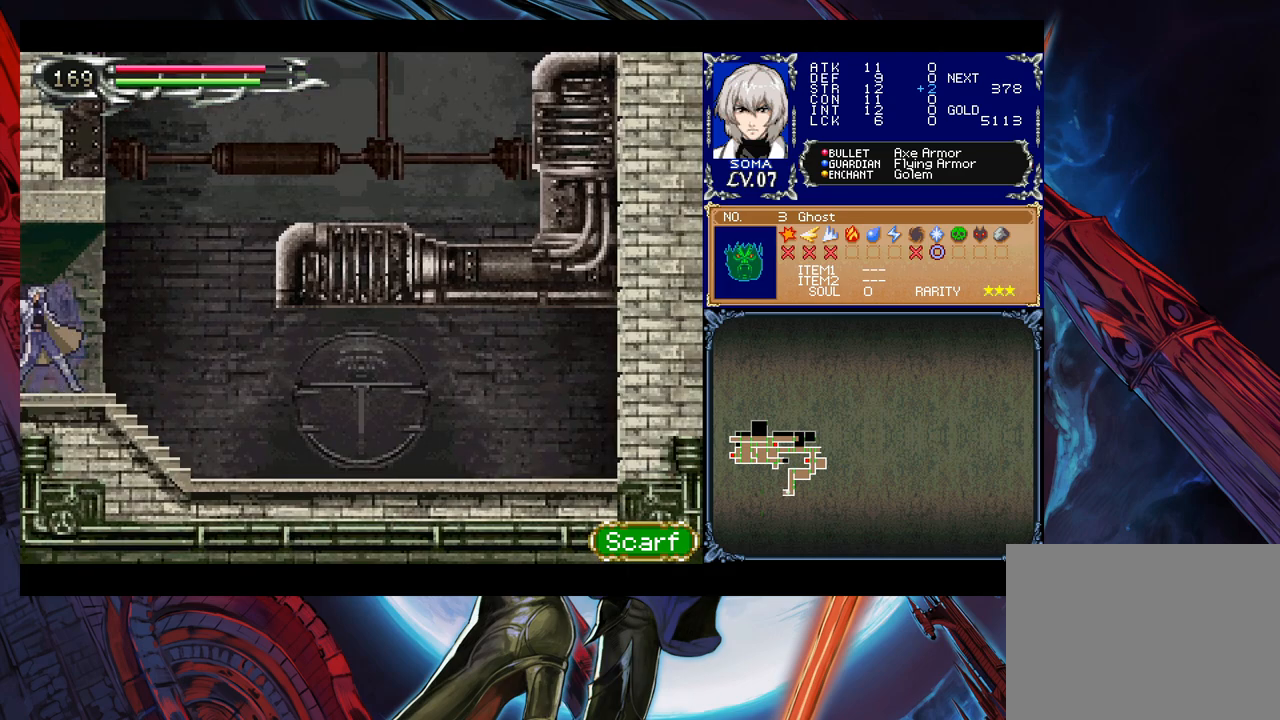
{"buttons": [], "left_stick": "left", "right_stick": "center", "events": [[17, "B", "down"], [17, "Y", "up"], [33, "B", "up"], [33, "left_stick", "right"], [283, "left_stick", "left"]]}